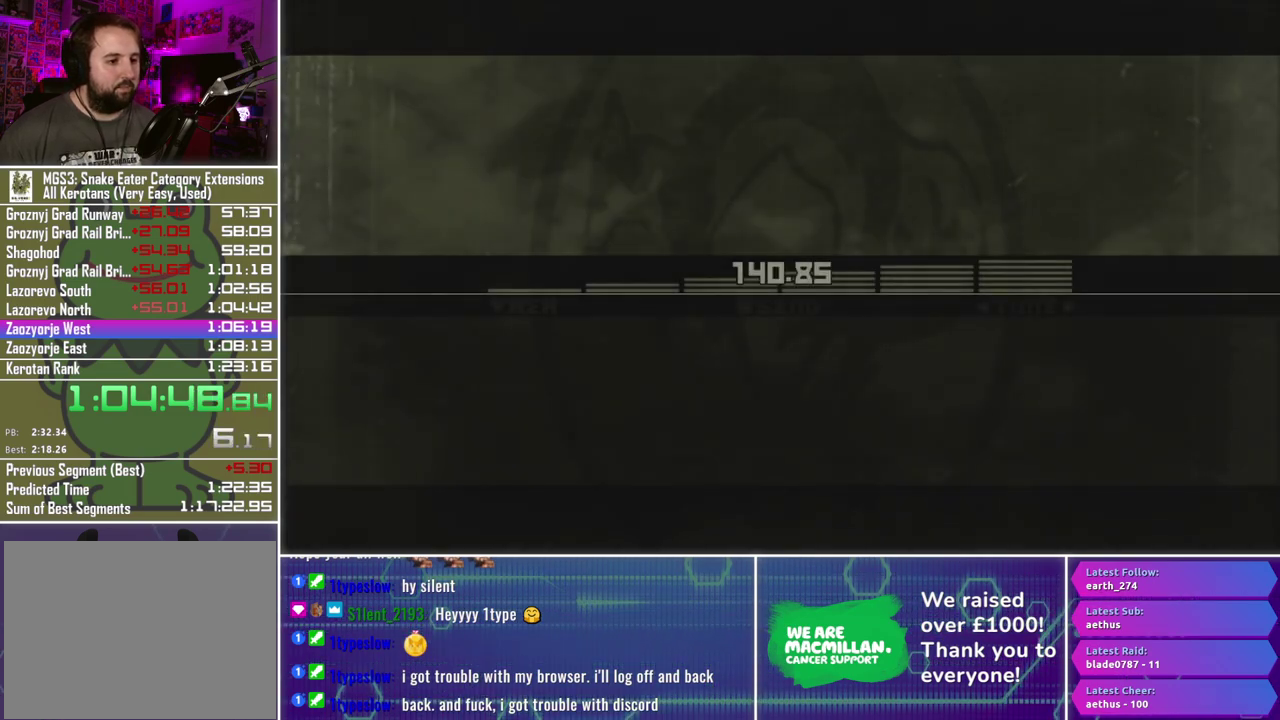
Gameplay with a controller (Xbox layout); each line is a JSON object with the inputs held at the frame after it. "events" lists button and stick changes between this image and that frame as [ms after this image, input, new state], when the widget could be followed in between.
{"buttons": ["Y"], "left_stick": "center", "right_stick": "center", "events": []}
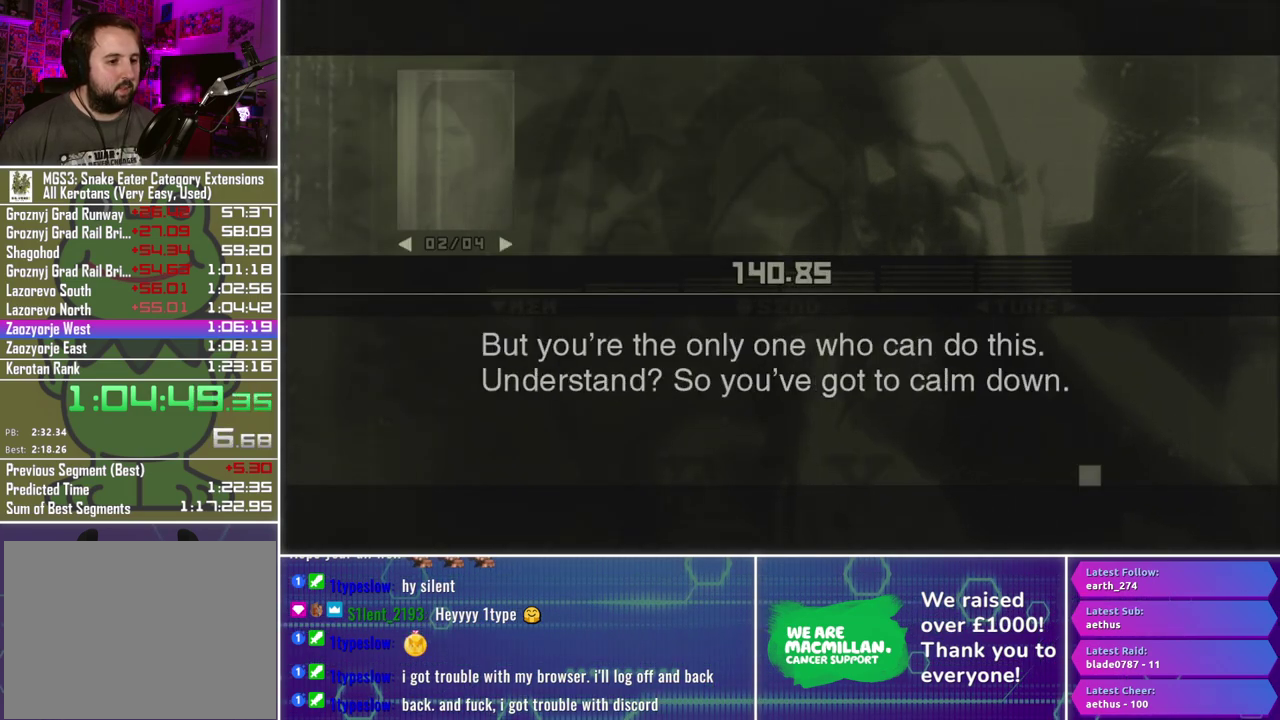
{"buttons": ["Y"], "left_stick": "center", "right_stick": "center", "events": []}
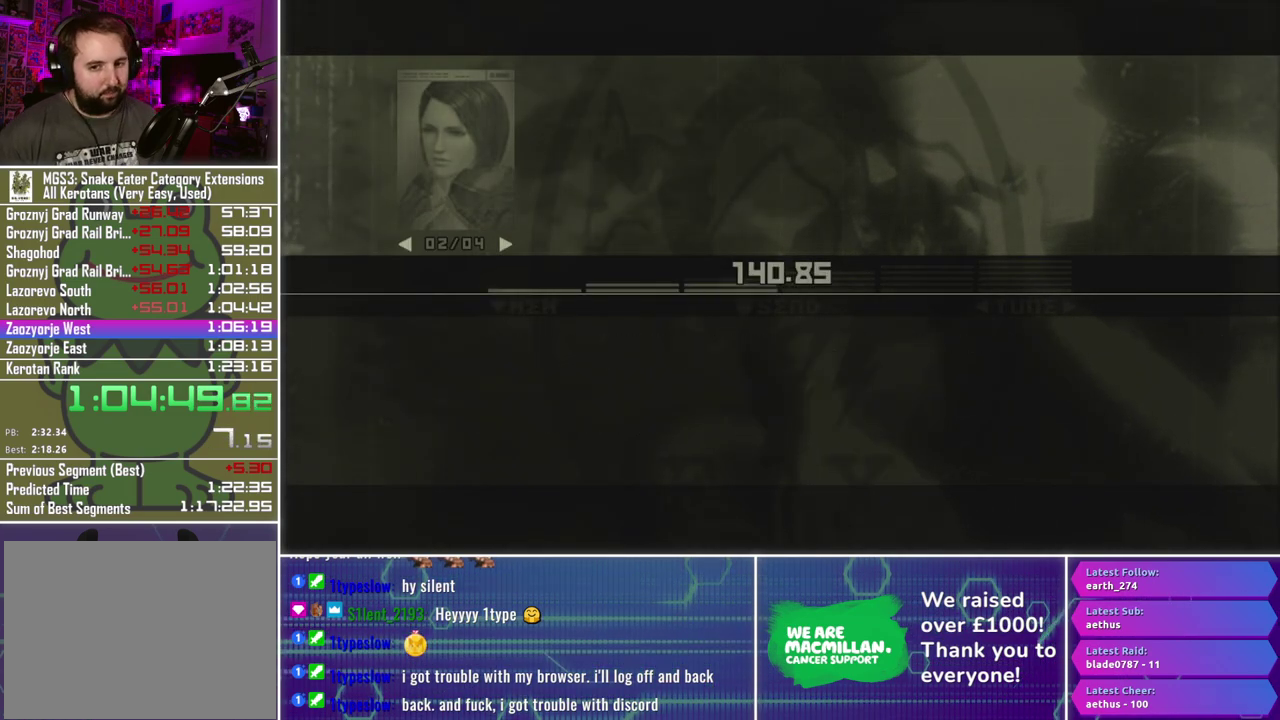
{"buttons": ["Y"], "left_stick": "center", "right_stick": "center", "events": []}
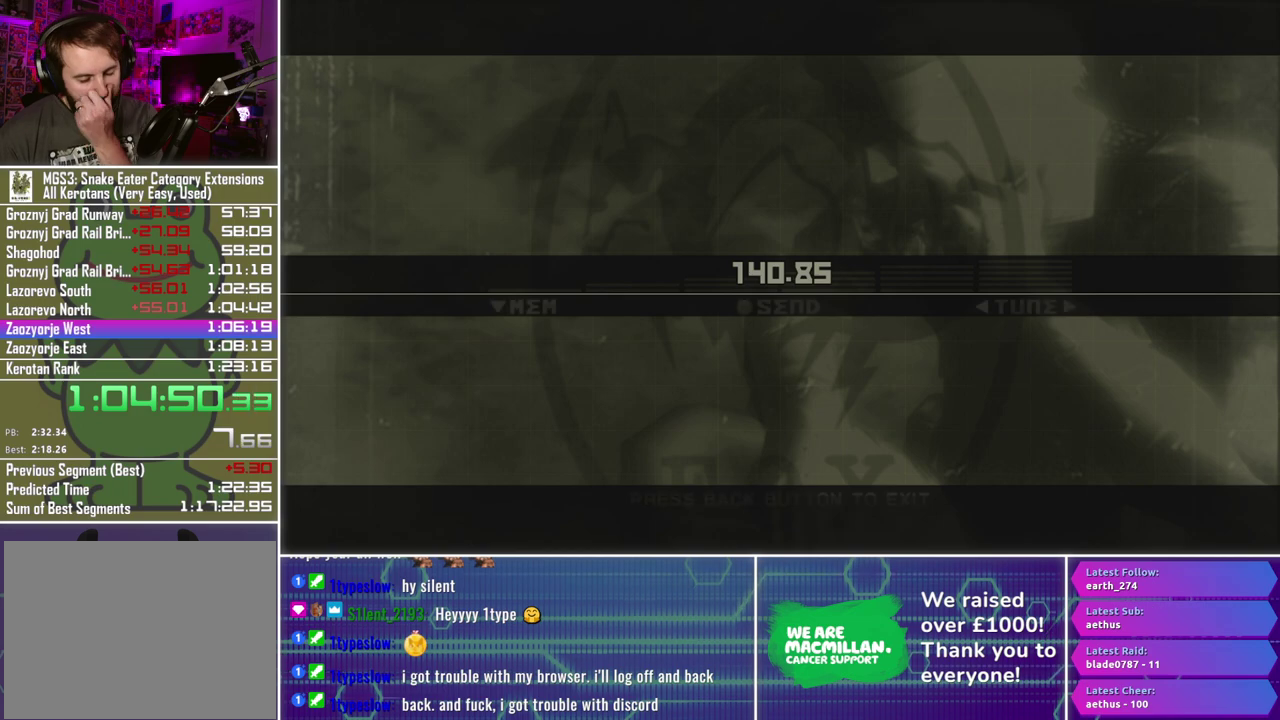
{"buttons": ["Y"], "left_stick": "center", "right_stick": "center", "events": []}
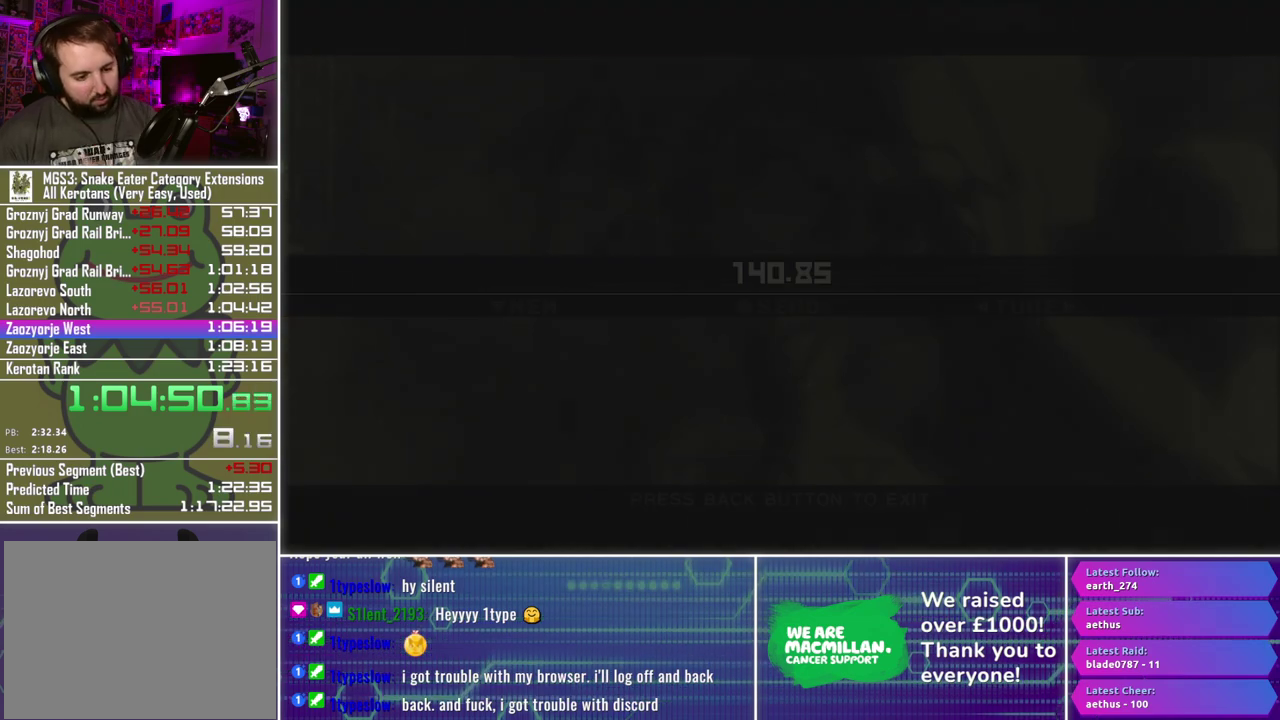
{"buttons": ["Y"], "left_stick": "center", "right_stick": "center", "events": []}
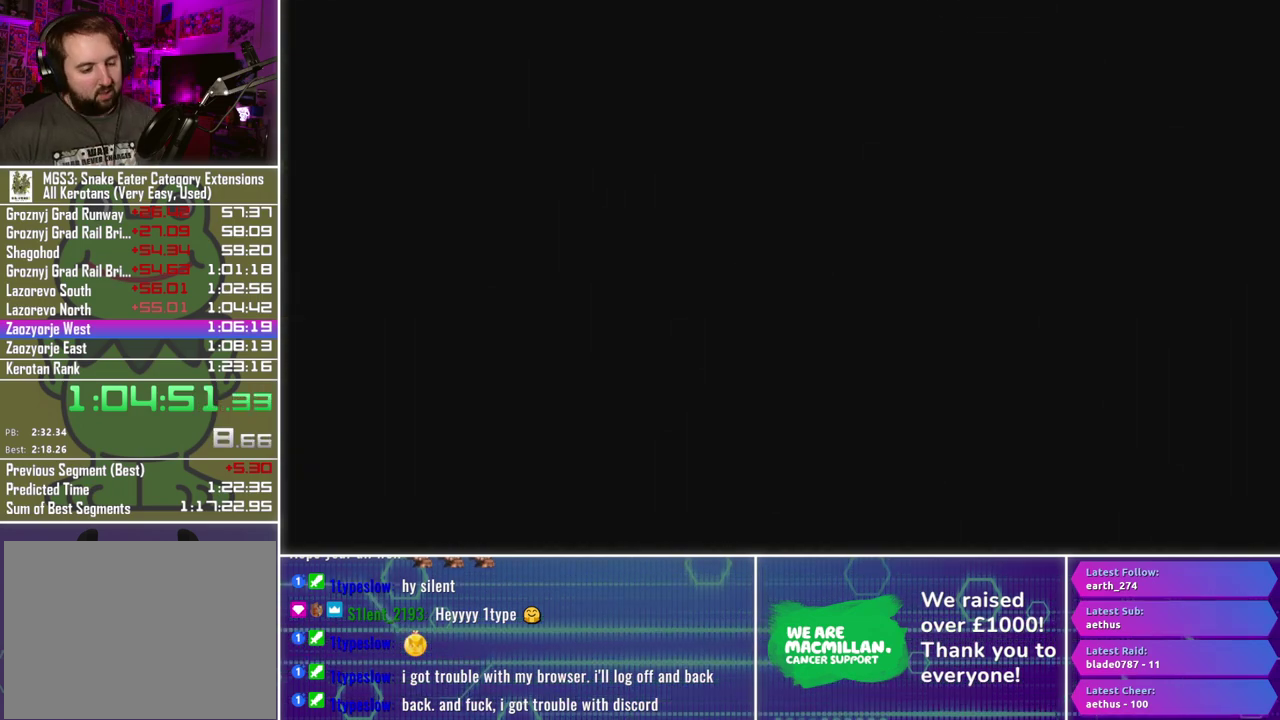
{"buttons": ["Y"], "left_stick": "center", "right_stick": "center", "events": []}
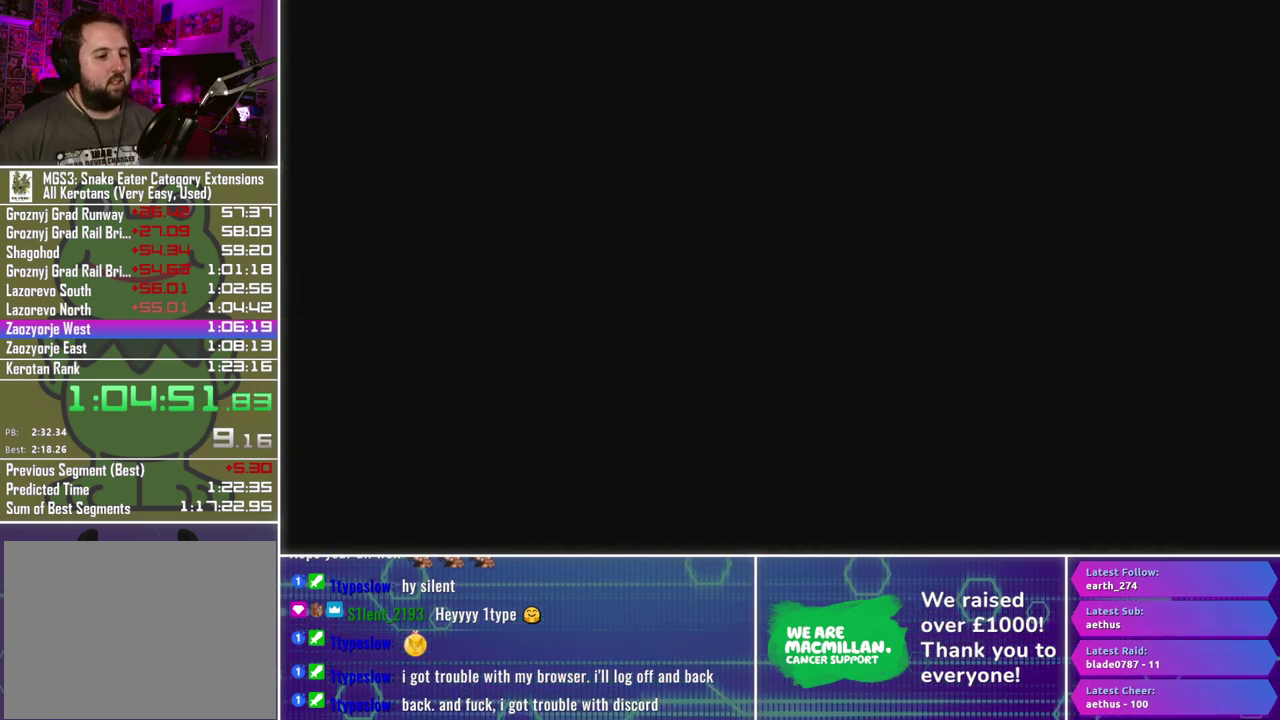
{"buttons": [], "left_stick": "center", "right_stick": "center", "events": [[117, "Y", "up"]]}
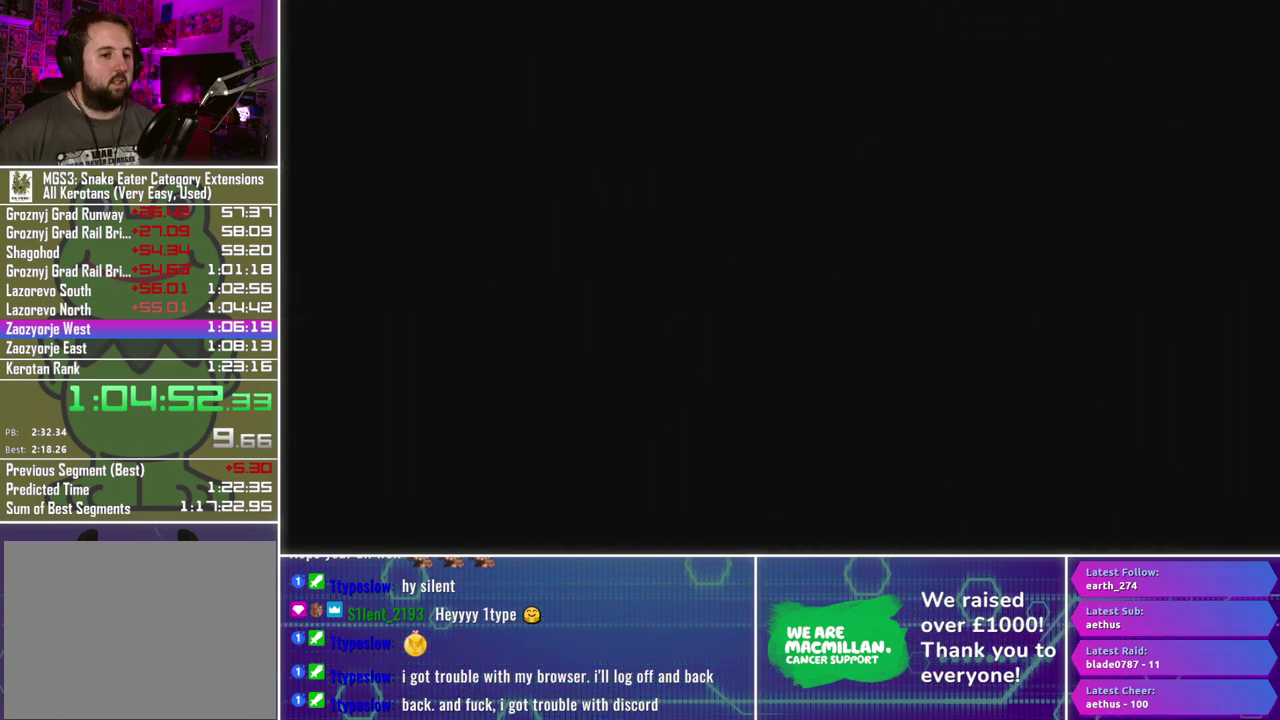
{"buttons": [], "left_stick": "center", "right_stick": "center", "events": []}
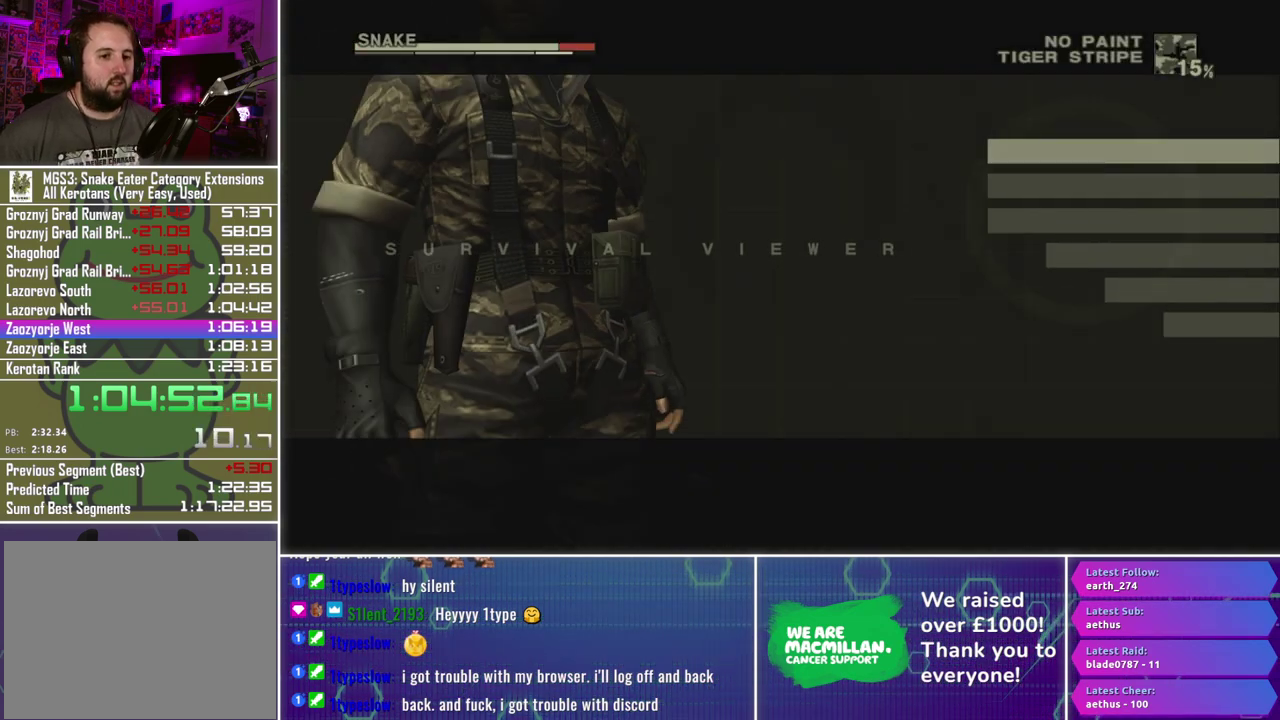
{"buttons": ["DPAD_DOWN"], "left_stick": "center", "right_stick": "center", "events": [[300, "DPAD_DOWN", "down"], [367, "DPAD_DOWN", "up"], [450, "DPAD_DOWN", "down"]]}
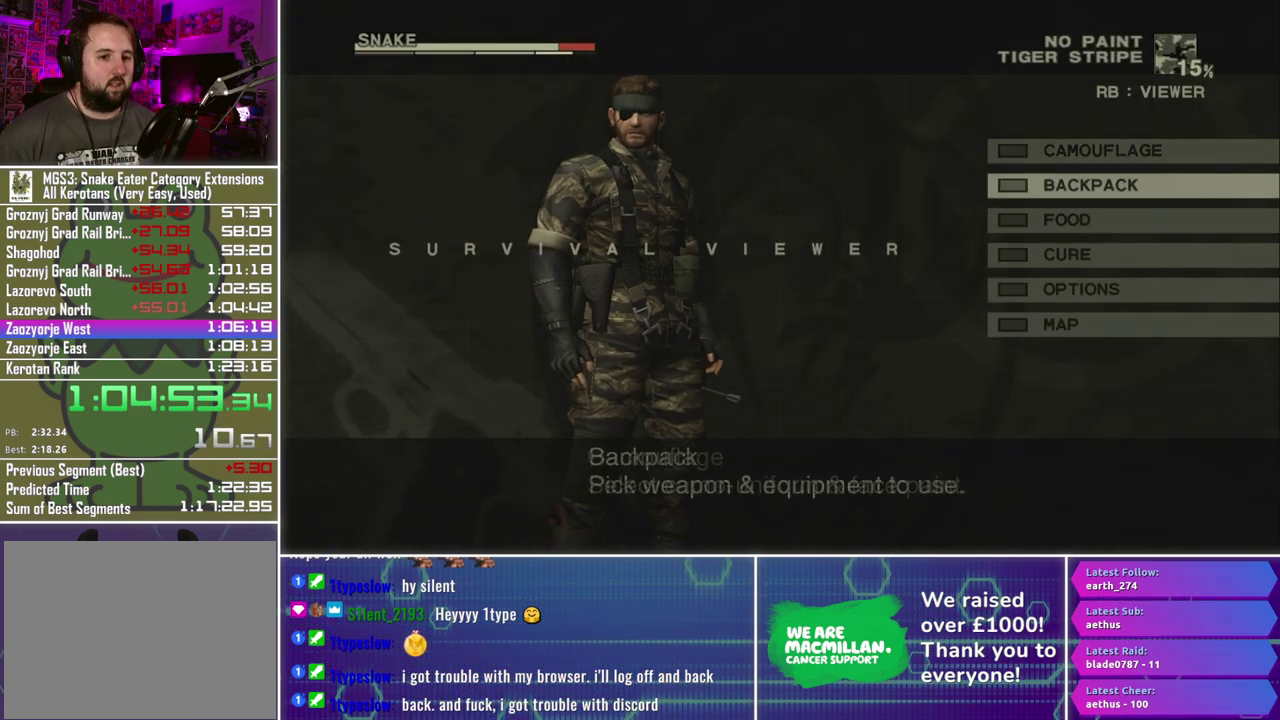
{"buttons": [], "left_stick": "center", "right_stick": "center", "events": [[33, "DPAD_DOWN", "up"], [133, "A", "down"], [217, "A", "up"]]}